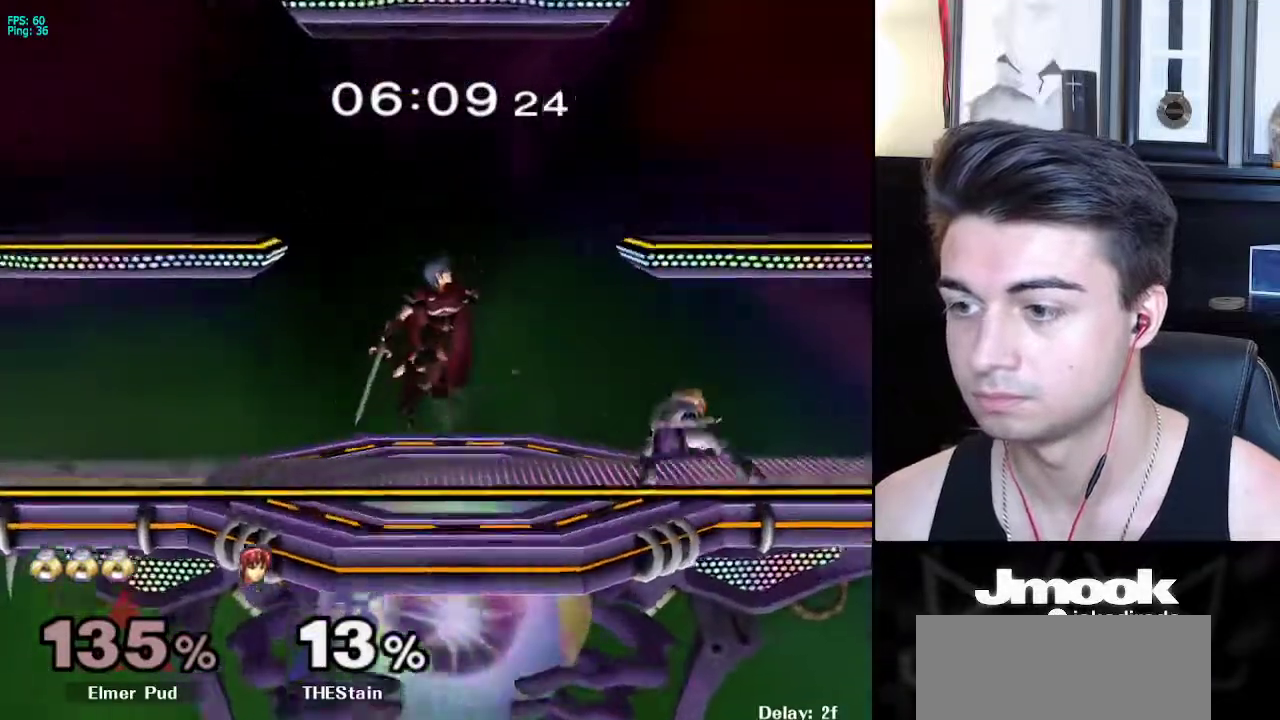
Gameplay with a controller (Nintendo layout); each line is a JSON object with the inputs held at the frame after it. "events" lists button and stick changes between this image and that frame as [ms after this image, input, new state], when the widget could be followed in between. Not read: L3 R3 START.
{"buttons": ["L1"], "left_stick": "center", "right_stick": "center", "events": [[17, "right_stick", "center"], [33, "left_stick", "center"], [183, "L1", "down"]]}
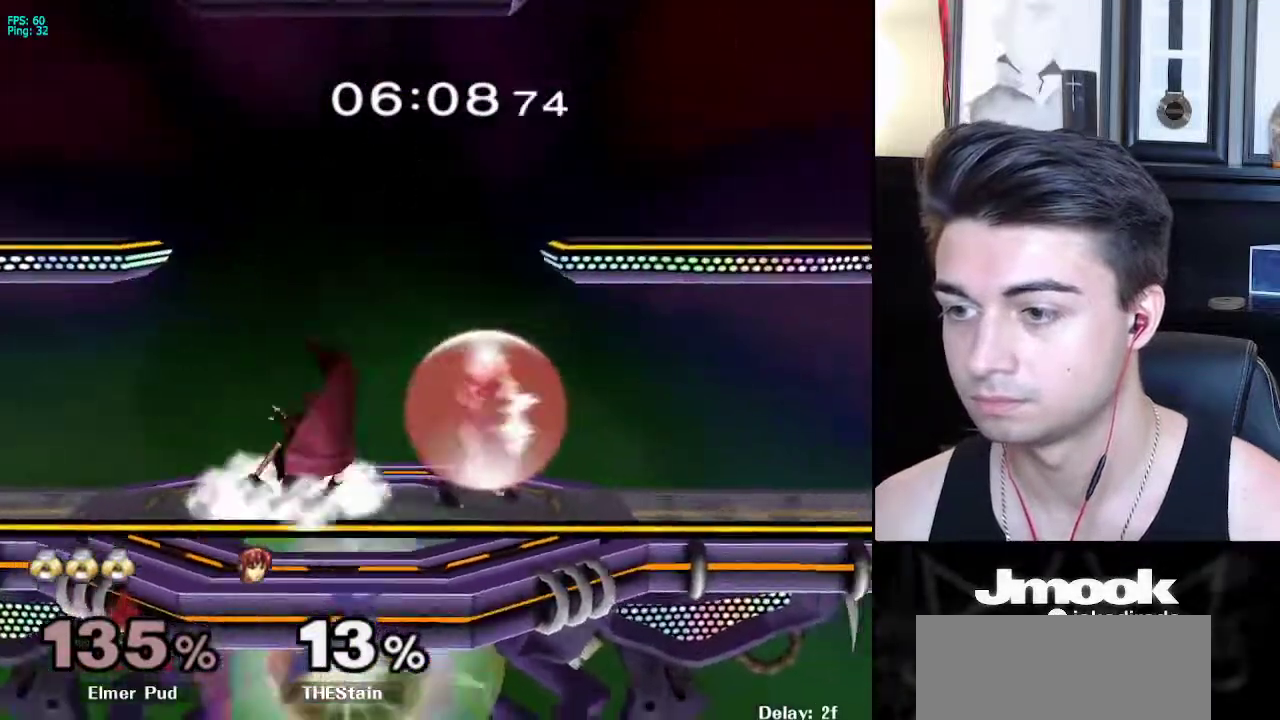
{"buttons": [], "left_stick": "center", "right_stick": "center", "events": [[17, "X", "down"], [33, "left_stick", "down-right"], [67, "R1", "down"], [100, "X", "up"], [117, "L1", "up"], [167, "left_stick", "center"], [200, "R1", "up"]]}
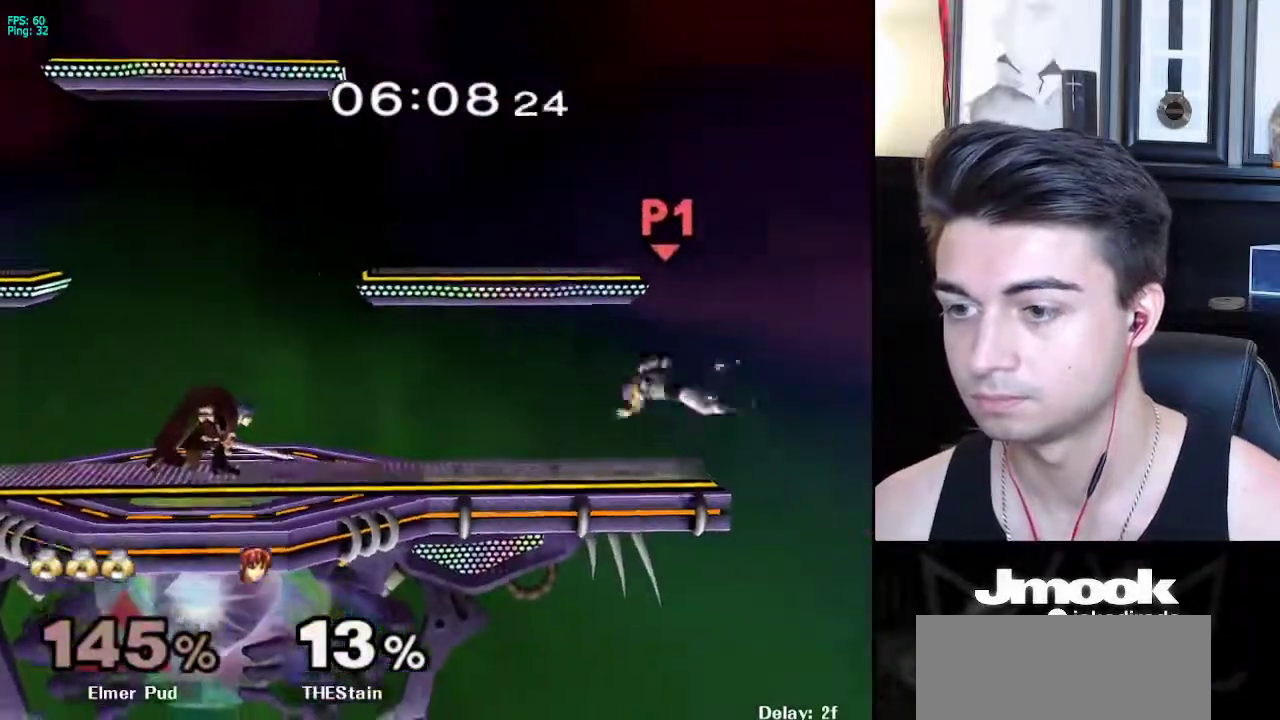
{"buttons": [], "left_stick": "left", "right_stick": "center", "events": [[183, "left_stick", "left"]]}
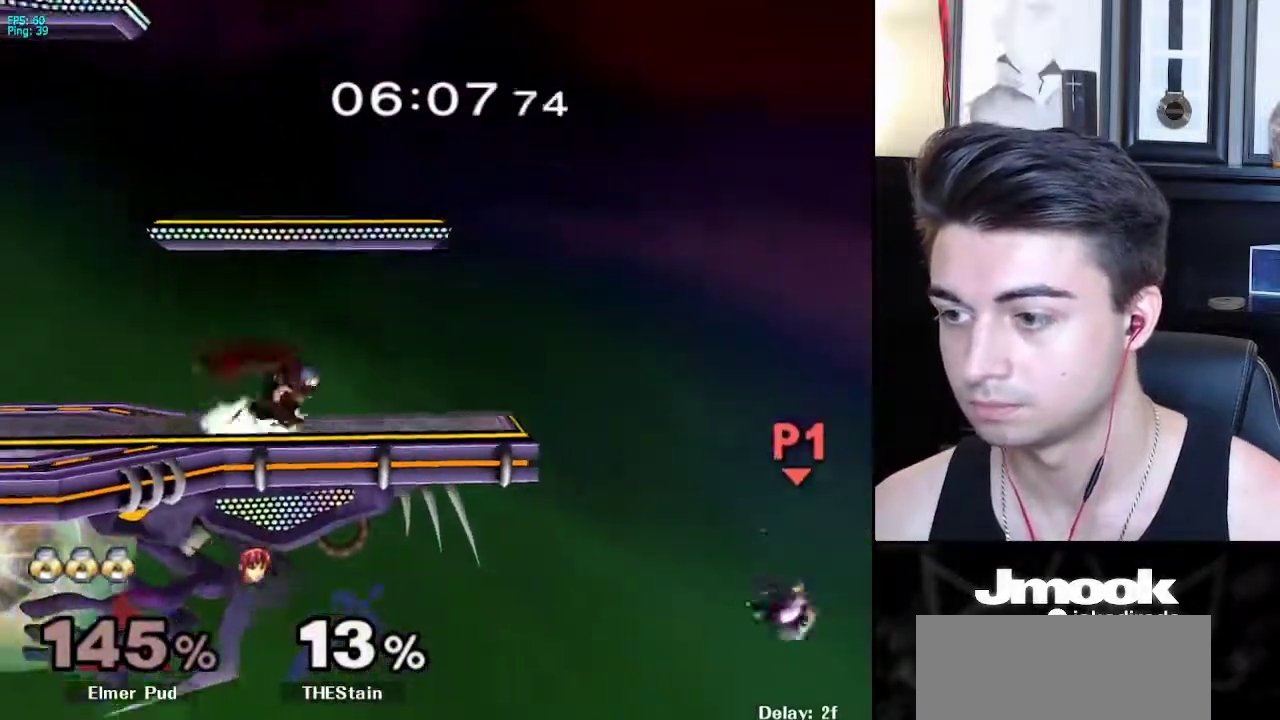
{"buttons": ["B"], "left_stick": "left", "right_stick": "center", "events": [[50, "left_stick", "up-left"], [67, "B", "down"], [250, "left_stick", "left"]]}
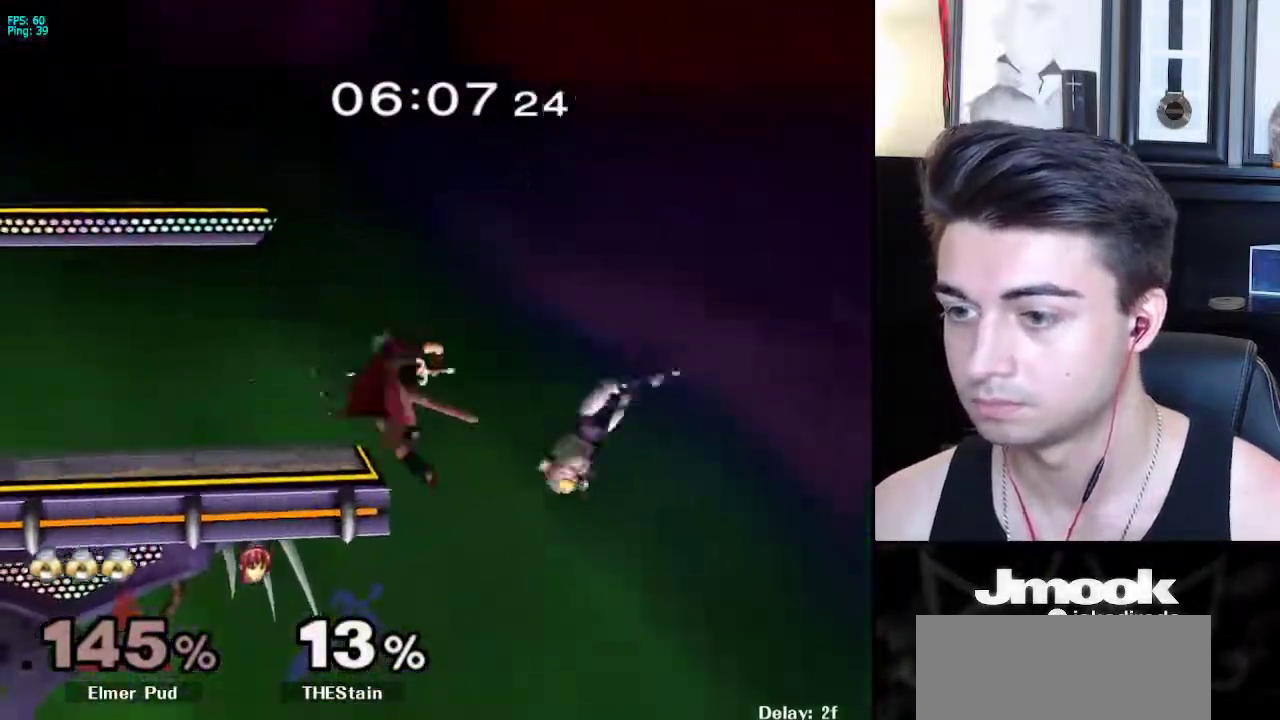
{"buttons": [], "left_stick": "left", "right_stick": "center", "events": [[400, "B", "up"]]}
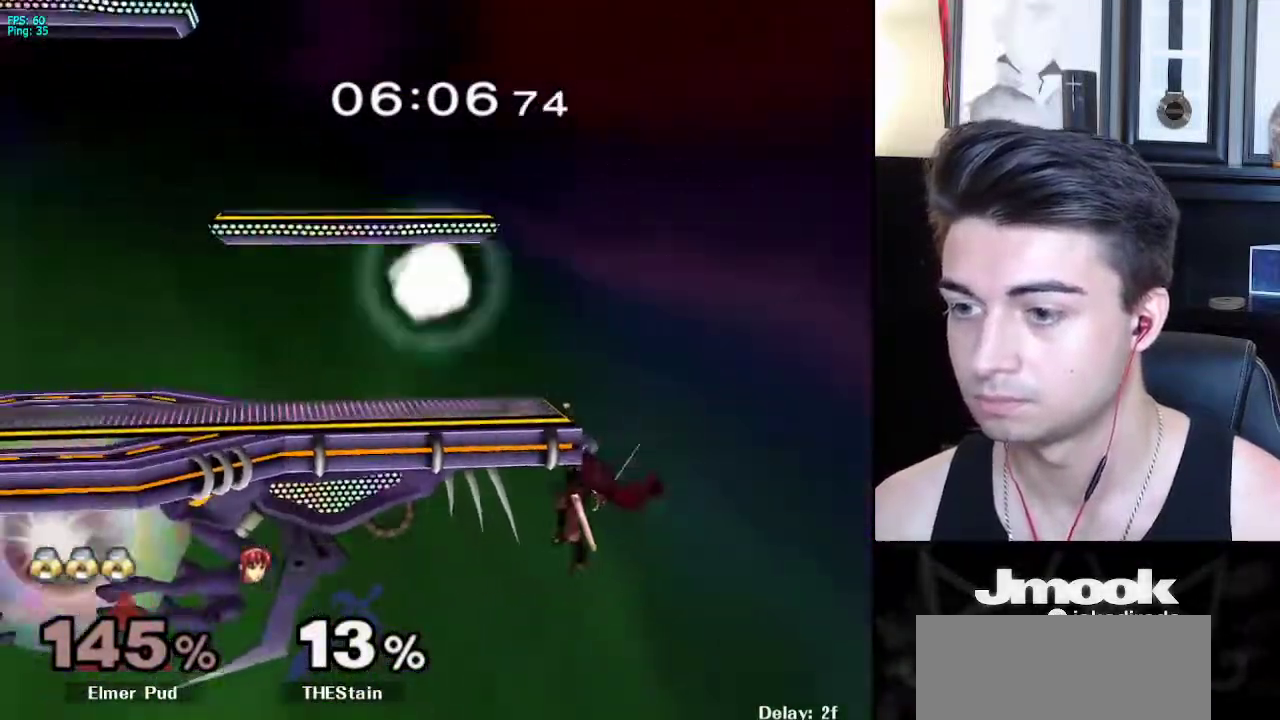
{"buttons": [], "left_stick": "down", "right_stick": "center", "events": [[350, "right_stick", "down"], [367, "left_stick", "center"], [467, "left_stick", "down"], [500, "right_stick", "center"]]}
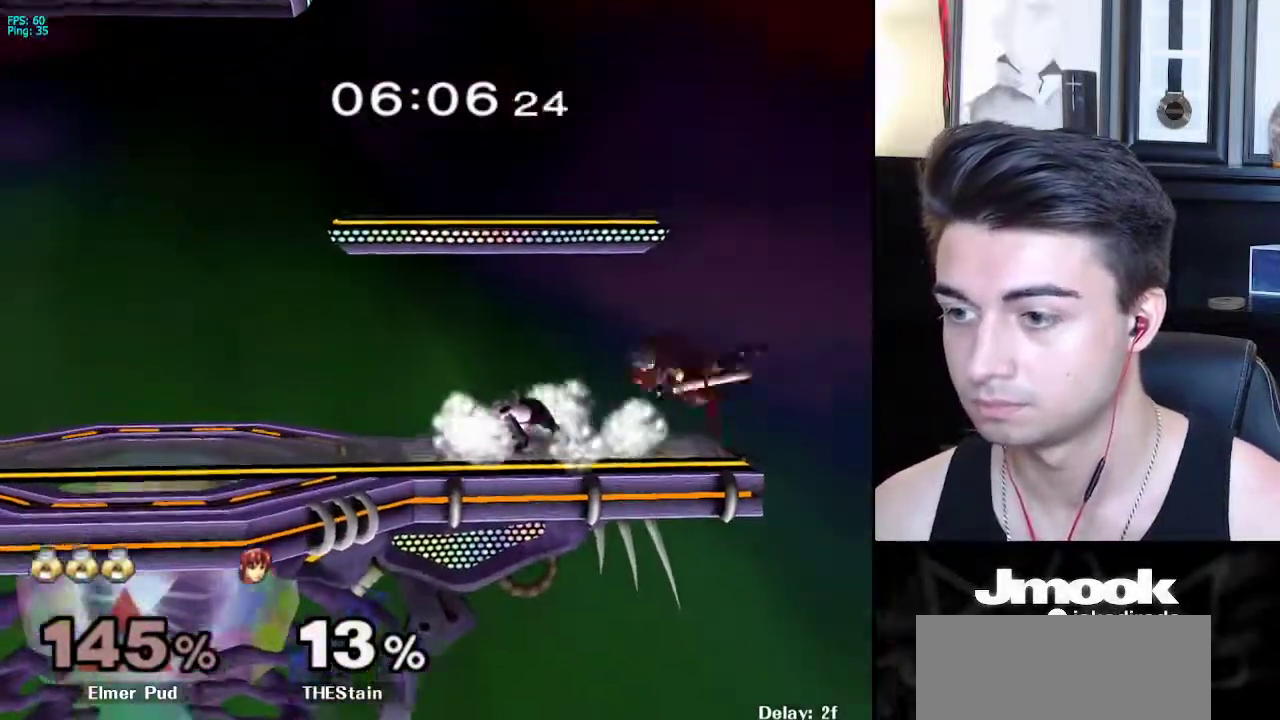
{"buttons": [], "left_stick": "left", "right_stick": "left", "events": [[117, "right_stick", "left"], [150, "R1", "down"], [167, "left_stick", "left"], [450, "R1", "up"]]}
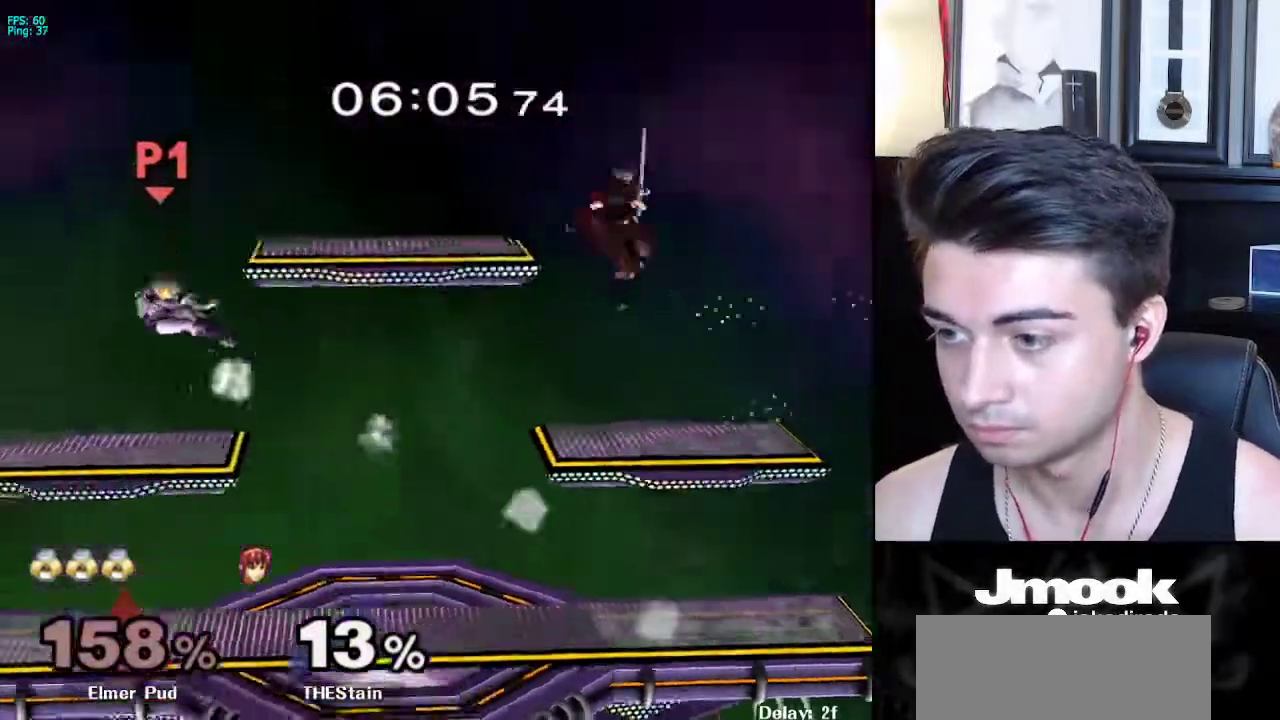
{"buttons": [], "left_stick": "right", "right_stick": "center", "events": [[50, "right_stick", "center"], [100, "left_stick", "right"]]}
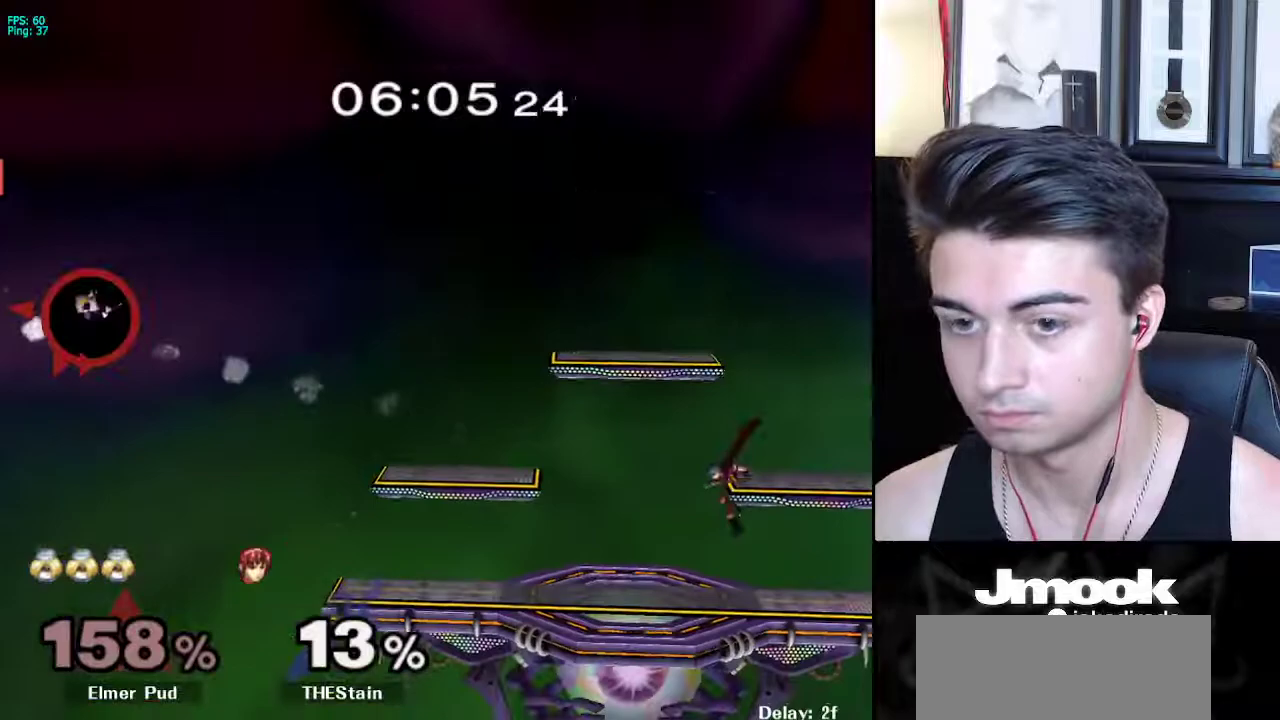
{"buttons": ["X"], "left_stick": "left", "right_stick": "center", "events": [[433, "left_stick", "left"], [500, "X", "down"]]}
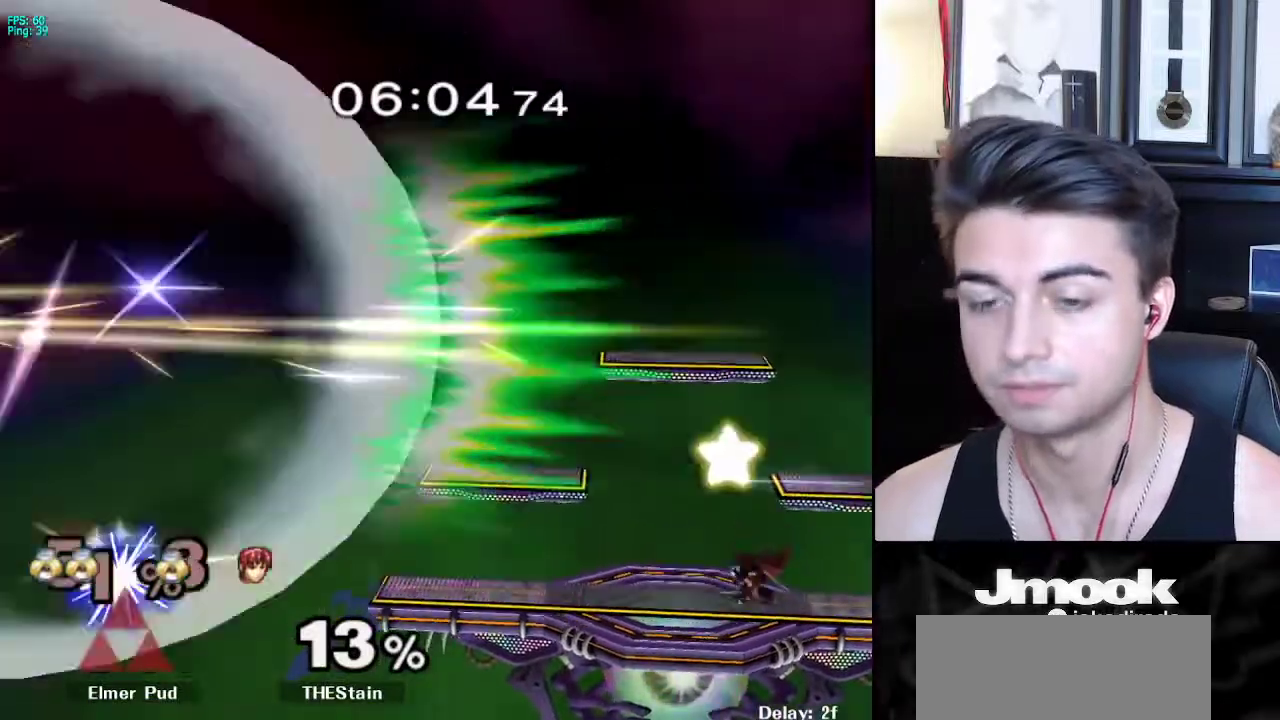
{"buttons": [], "left_stick": "center", "right_stick": "center", "events": [[67, "X", "up"], [433, "left_stick", "center"]]}
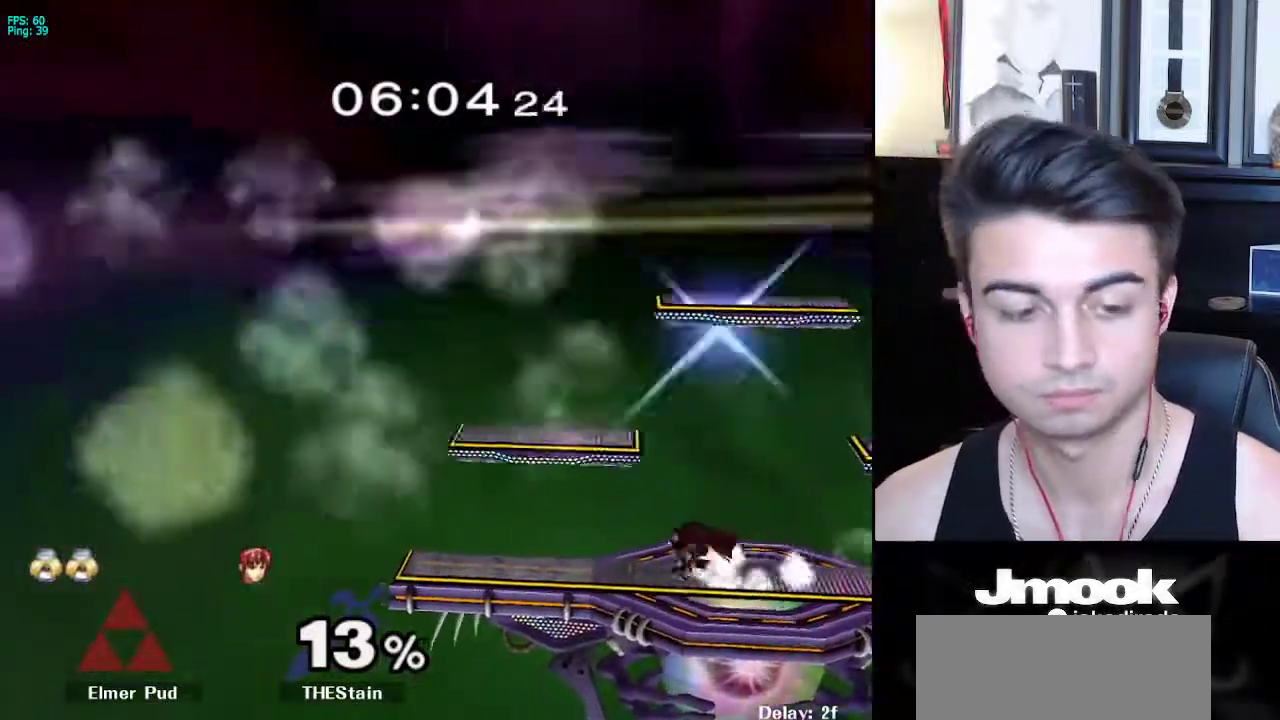
{"buttons": [], "left_stick": "center", "right_stick": "down", "events": [[183, "right_stick", "down"]]}
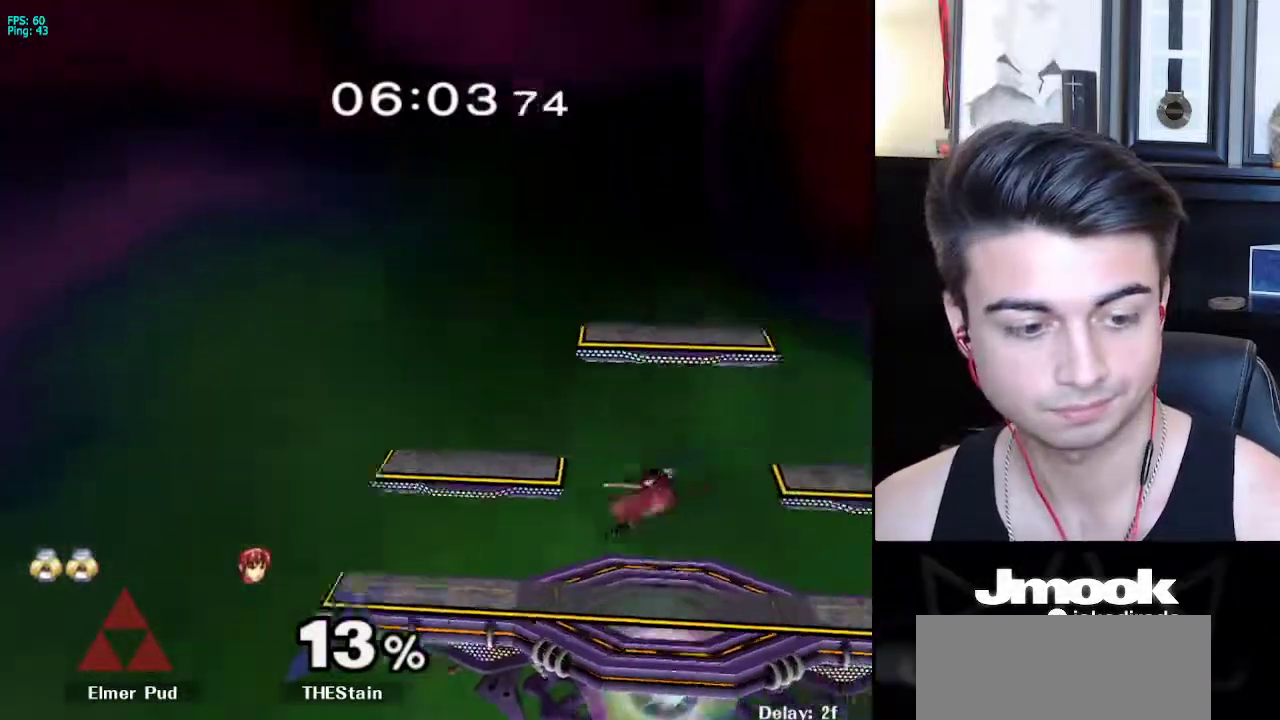
{"buttons": [], "left_stick": "center", "right_stick": "center", "events": [[233, "right_stick", "center"]]}
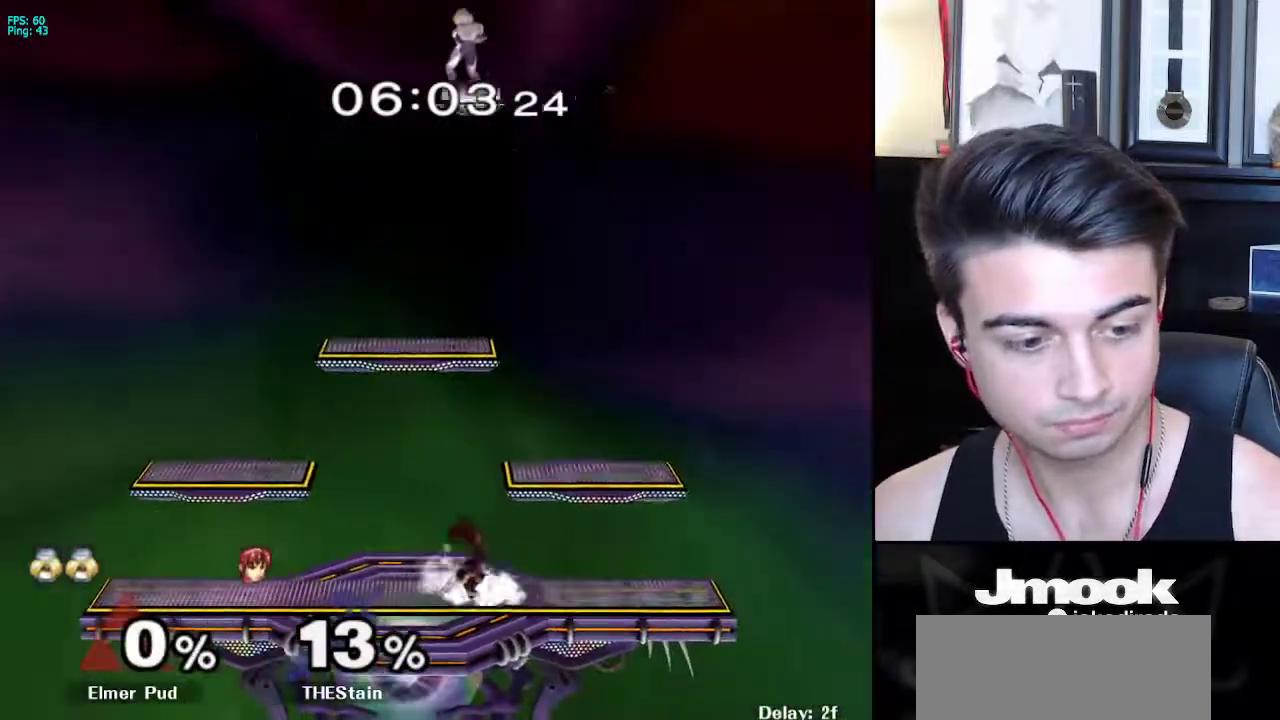
{"buttons": [], "left_stick": "center", "right_stick": "center", "events": []}
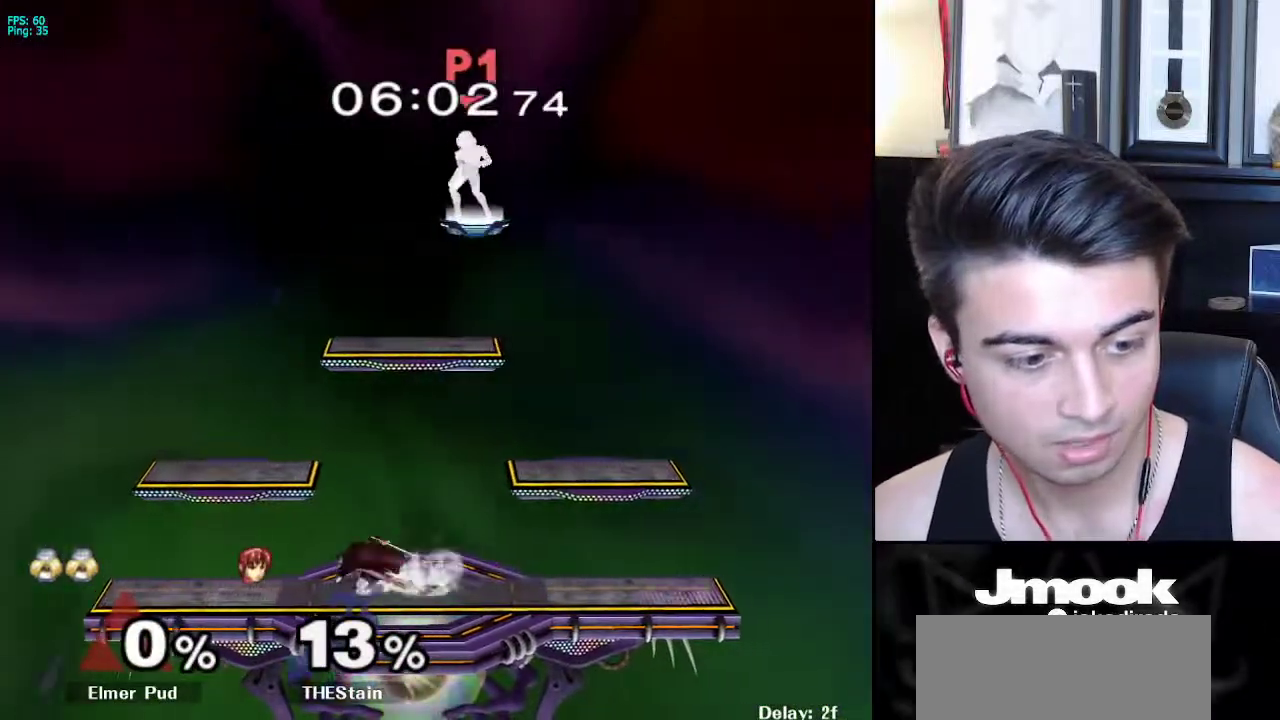
{"buttons": [], "left_stick": "center", "right_stick": "center", "events": []}
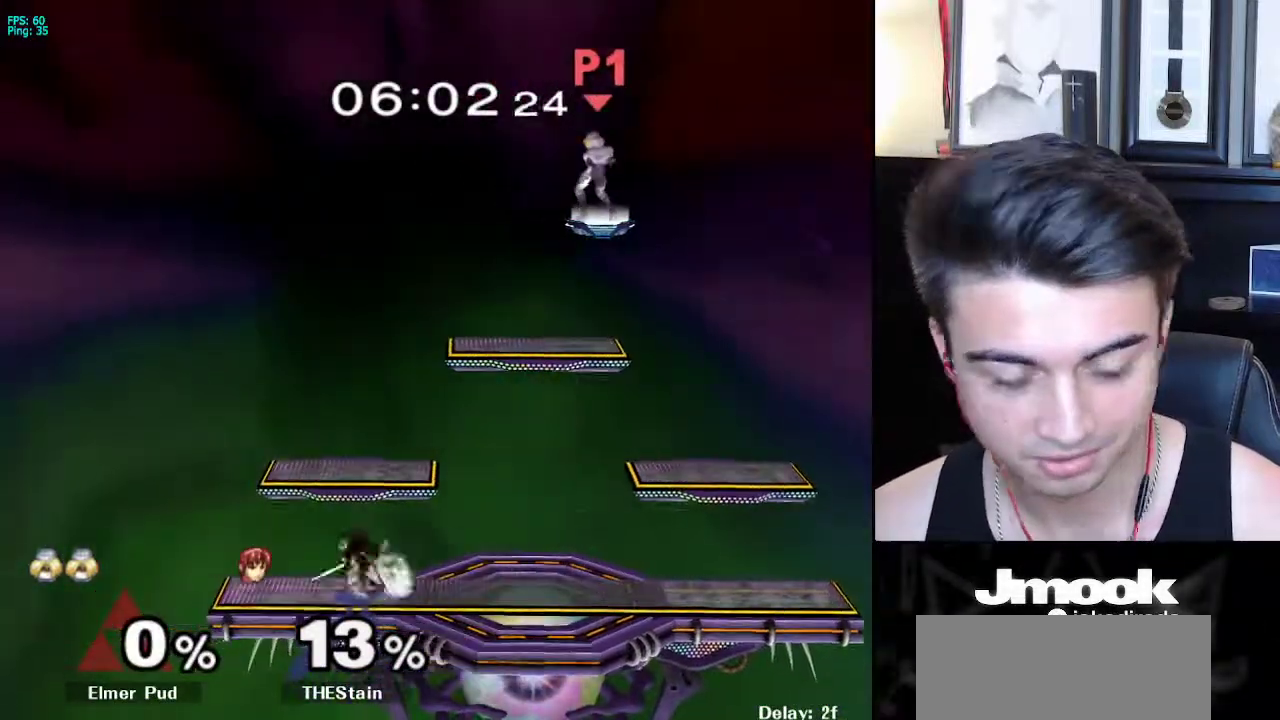
{"buttons": [], "left_stick": "center", "right_stick": "center", "events": [[67, "left_stick", "down"], [467, "left_stick", "center"]]}
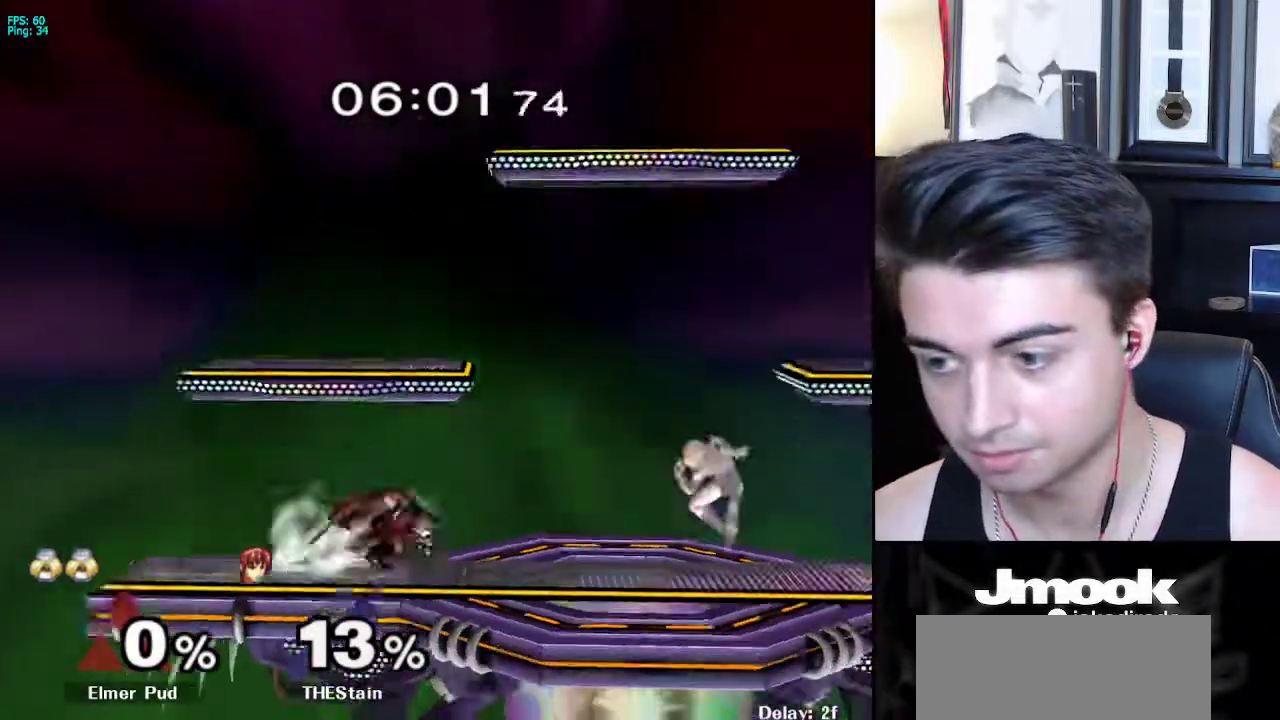
{"buttons": [], "left_stick": "up-left", "right_stick": "center", "events": [[150, "left_stick", "left"], [200, "X", "down"], [233, "X", "up"], [300, "Z", "down"], [367, "Z", "up"], [450, "left_stick", "up-left"]]}
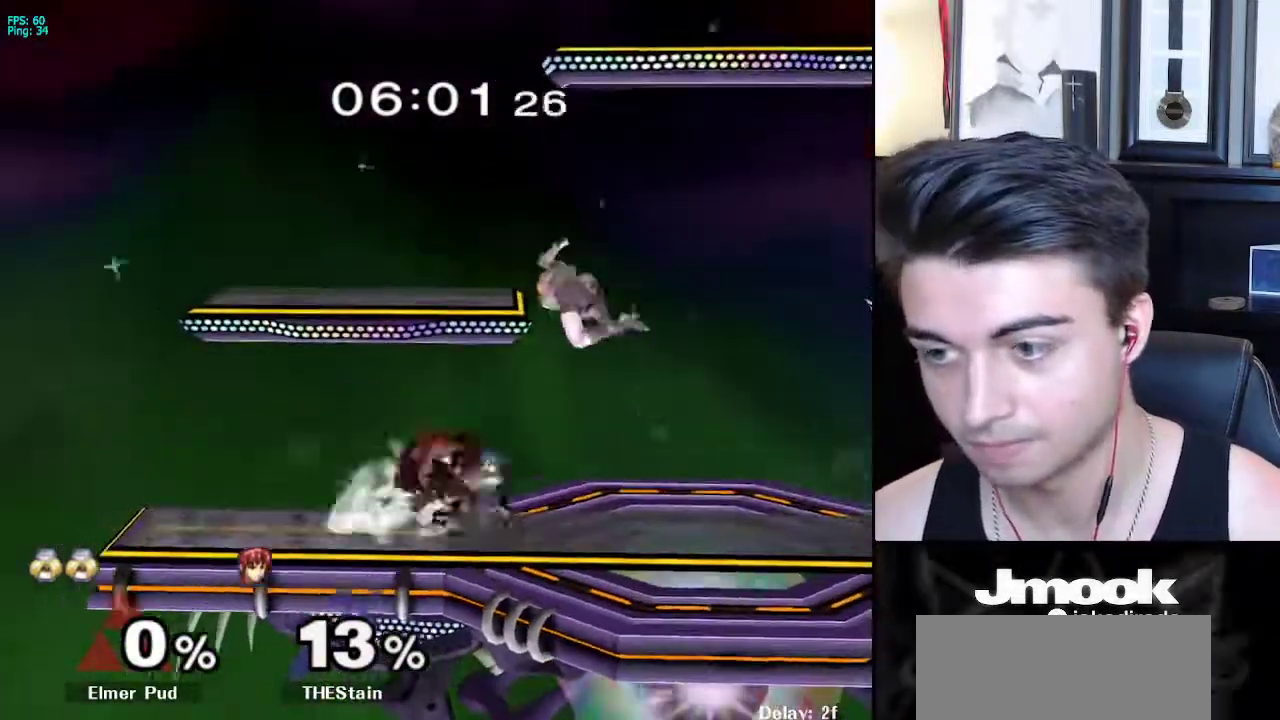
{"buttons": [], "left_stick": "left", "right_stick": "center", "events": [[100, "left_stick", "down"], [200, "left_stick", "center"], [300, "left_stick", "left"], [383, "left_stick", "right"], [467, "left_stick", "left"]]}
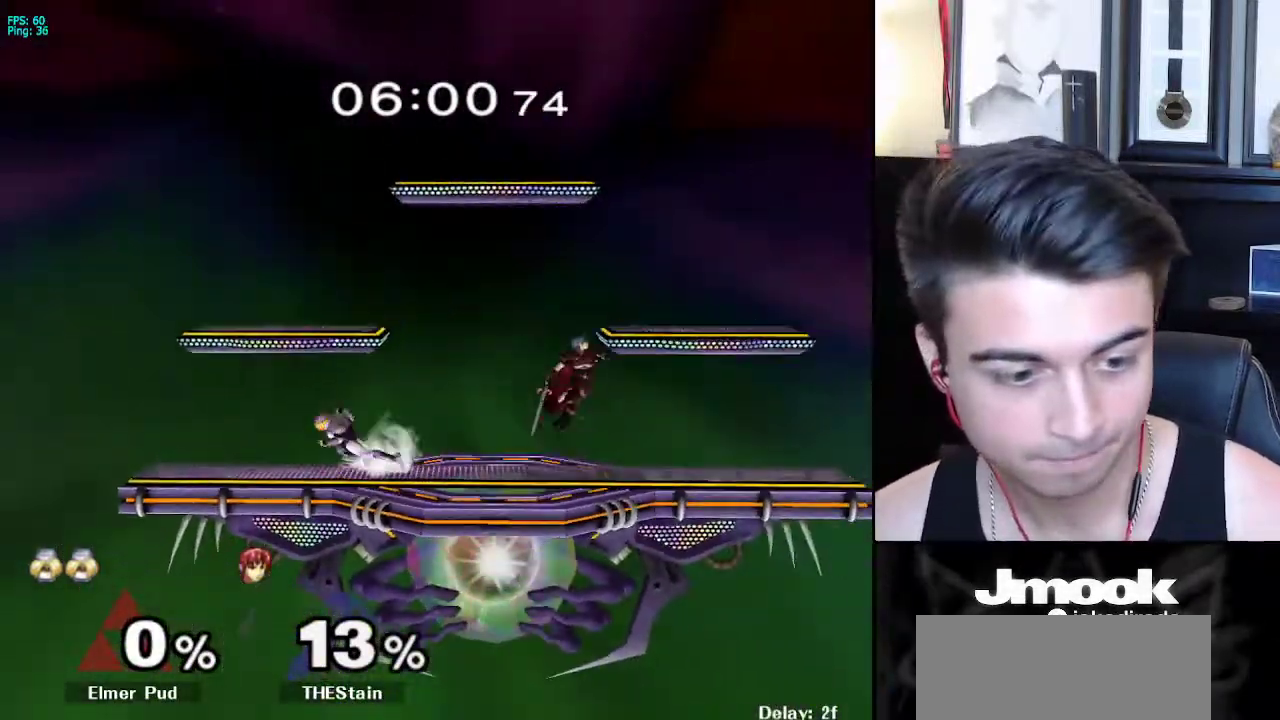
{"buttons": [], "left_stick": "up", "right_stick": "center", "events": [[33, "left_stick", "down-right"], [83, "X", "down"], [133, "X", "up"], [150, "R1", "down"], [267, "left_stick", "up"], [300, "R1", "up"], [350, "A", "down"], [500, "A", "up"]]}
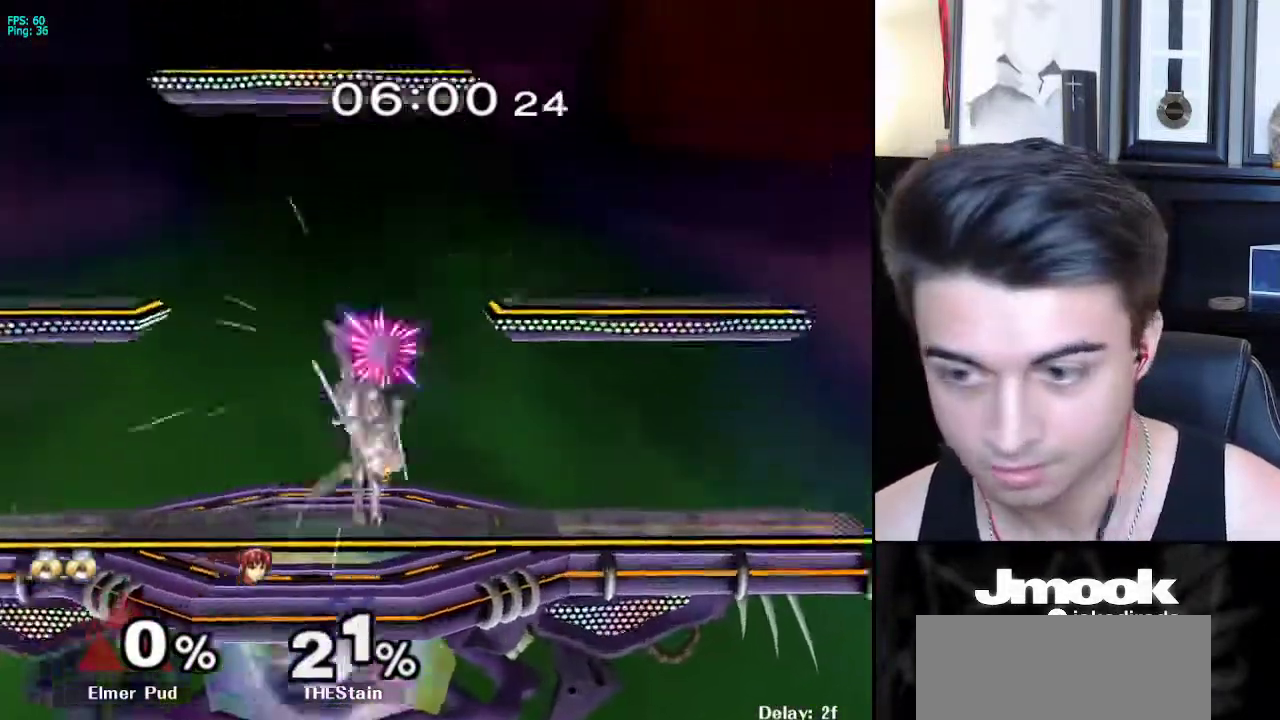
{"buttons": ["Z"], "left_stick": "up", "right_stick": "center", "events": [[100, "left_stick", "center"], [350, "left_stick", "up"], [417, "X", "down"], [450, "X", "up"], [467, "Z", "down"]]}
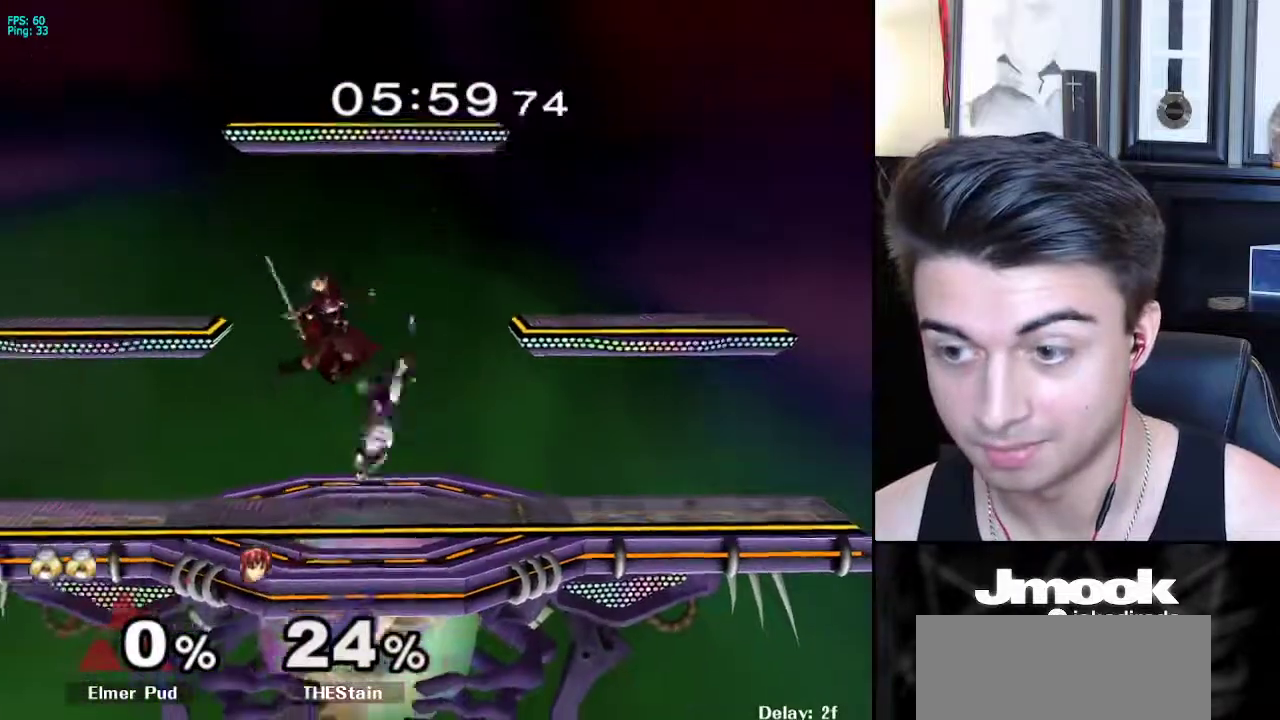
{"buttons": [], "left_stick": "left", "right_stick": "center", "events": [[50, "left_stick", "up-left"], [67, "Z", "up"], [400, "left_stick", "down-left"], [483, "left_stick", "left"]]}
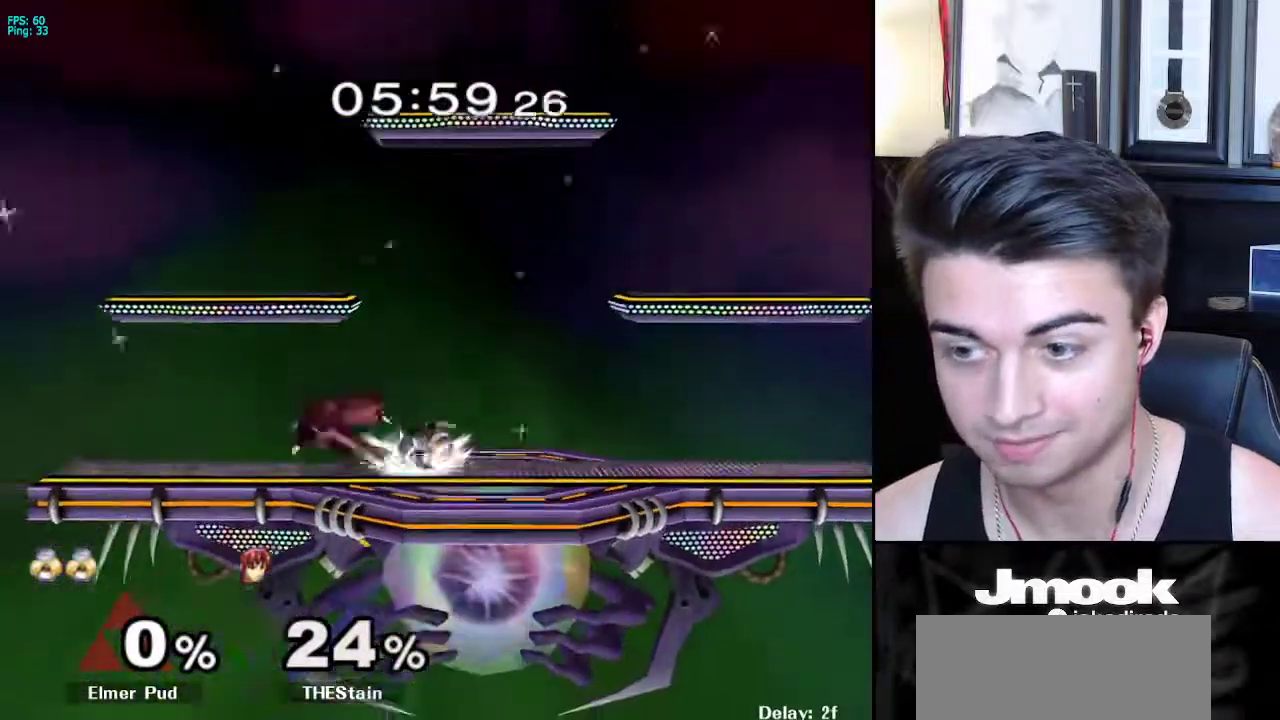
{"buttons": [], "left_stick": "right", "right_stick": "center", "events": [[50, "A", "down"], [150, "A", "up"], [367, "left_stick", "center"], [500, "left_stick", "right"]]}
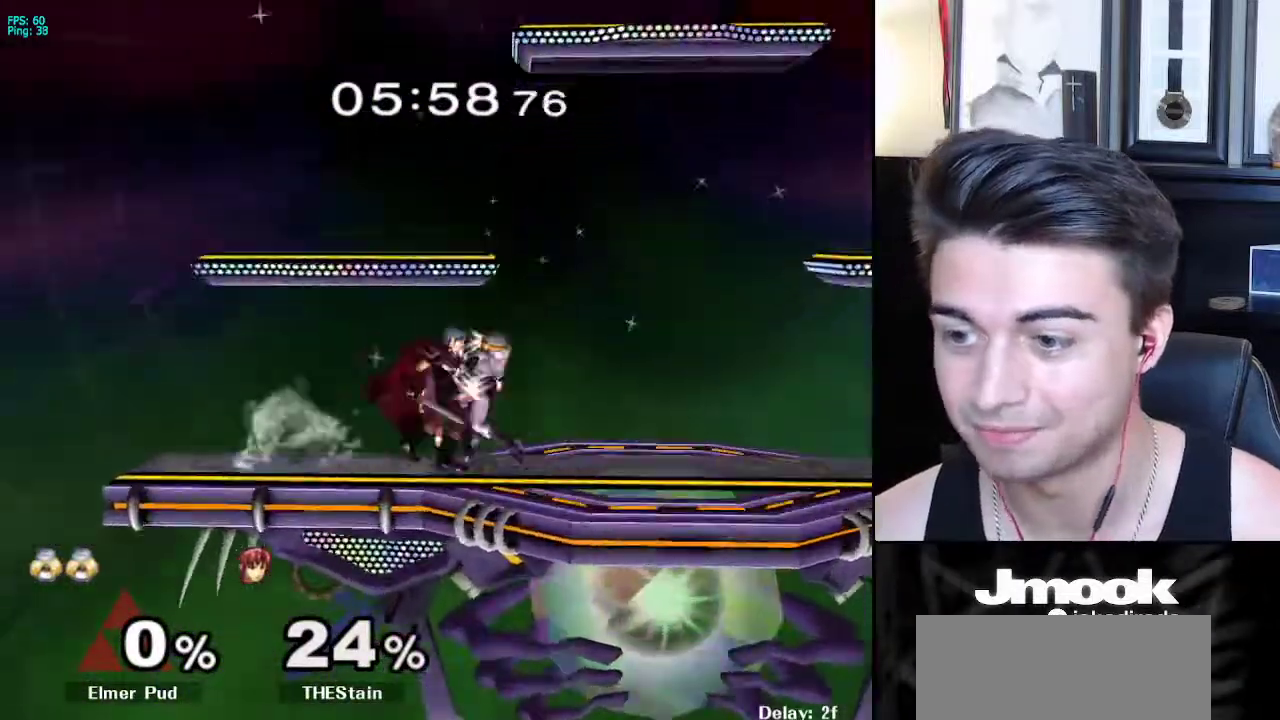
{"buttons": [], "left_stick": "right", "right_stick": "center", "events": [[83, "left_stick", "center"], [300, "X", "down"], [317, "left_stick", "right"], [367, "X", "up"], [383, "A", "down"], [417, "A", "up"]]}
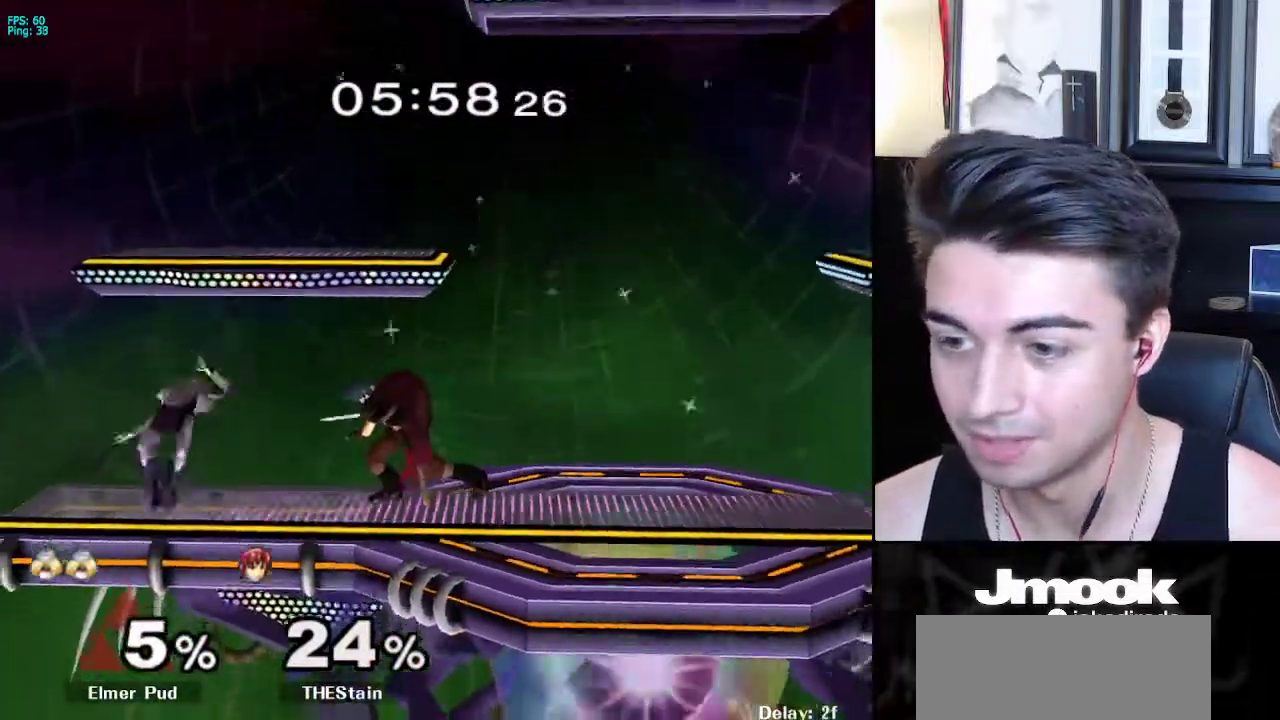
{"buttons": [], "left_stick": "right", "right_stick": "center", "events": [[17, "R1", "down"], [183, "R1", "up"]]}
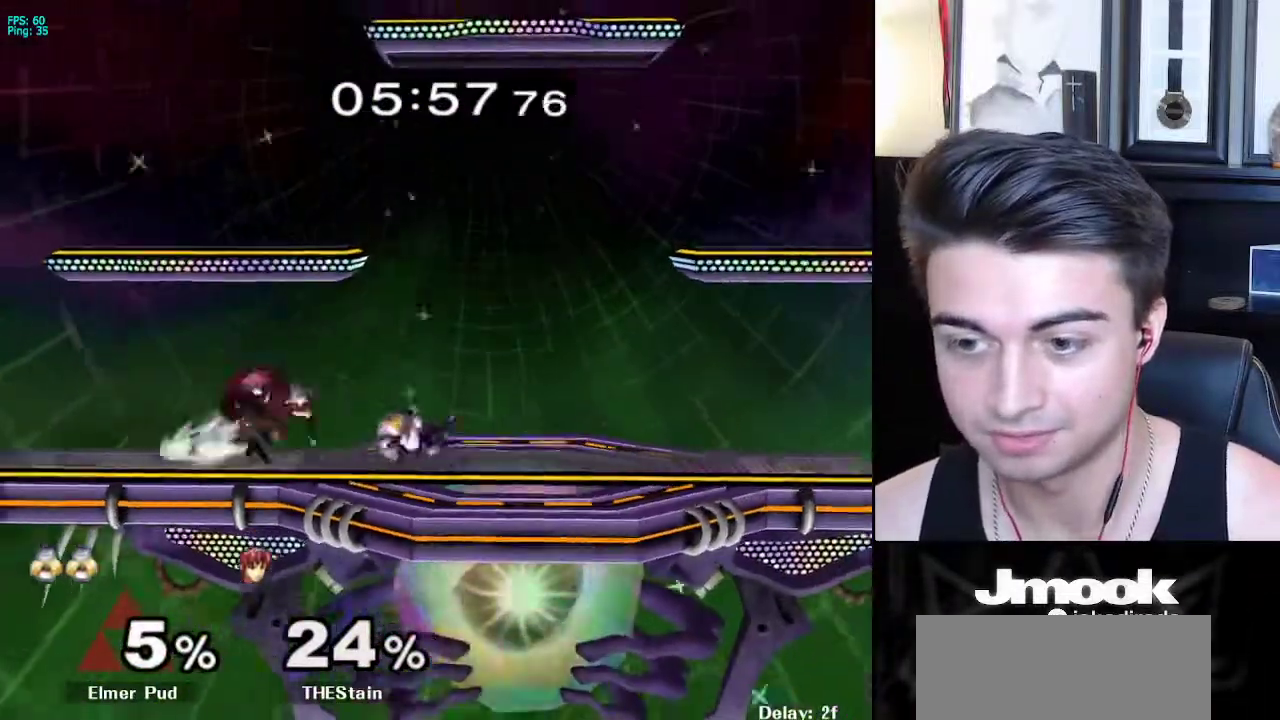
{"buttons": ["A"], "left_stick": "down", "right_stick": "center", "events": [[17, "left_stick", "center"], [200, "left_stick", "down-right"], [350, "left_stick", "down"], [367, "X", "down"], [467, "A", "down"], [467, "X", "up"]]}
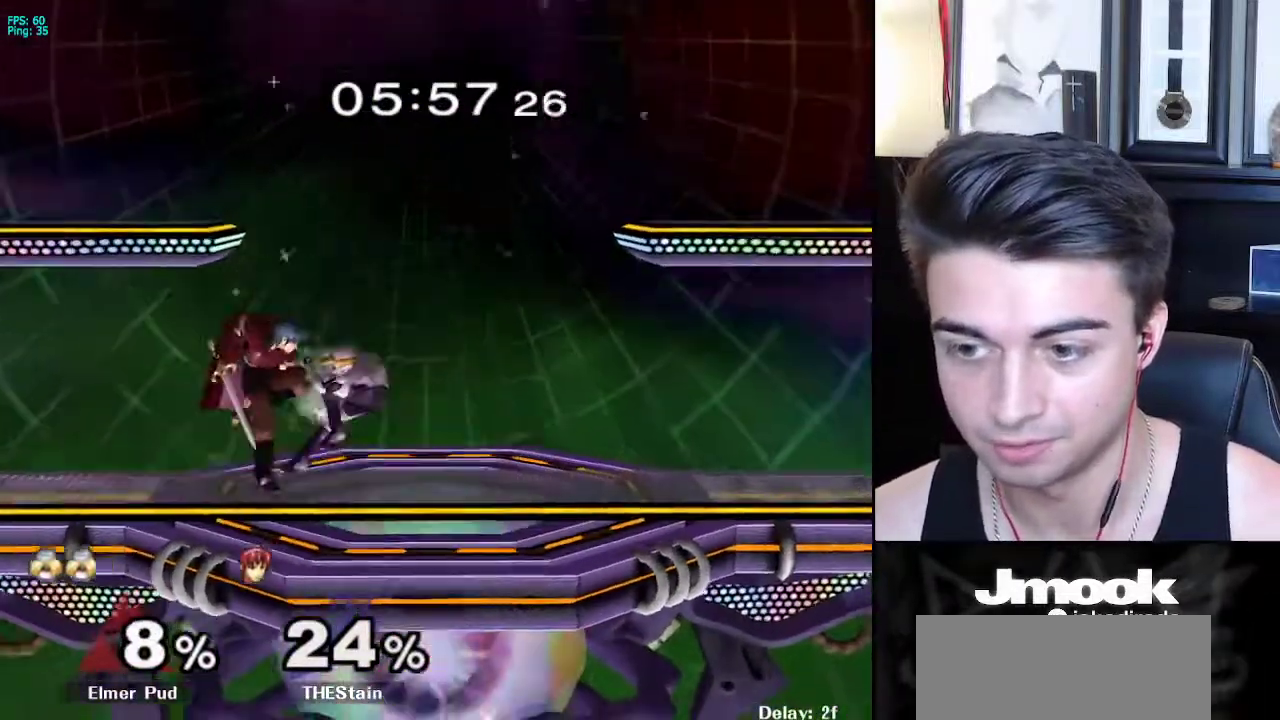
{"buttons": ["B"], "left_stick": "left", "right_stick": "center", "events": [[33, "A", "up"], [33, "X", "down"], [67, "X", "up"], [83, "A", "down"], [83, "left_stick", "left"], [117, "A", "up"], [117, "B", "down"], [133, "A", "down"], [133, "B", "up"], [167, "A", "up"], [167, "X", "down"], [217, "A", "down"], [217, "X", "up"], [233, "B", "down"], [250, "B", "up"], [283, "A", "up"], [283, "X", "down"], [333, "A", "down"], [333, "X", "up"], [350, "A", "up"], [350, "B", "down"], [383, "A", "down"], [383, "B", "up"], [417, "A", "up"], [417, "X", "down"], [450, "A", "down"], [450, "X", "up"], [467, "A", "up"], [467, "B", "down"]]}
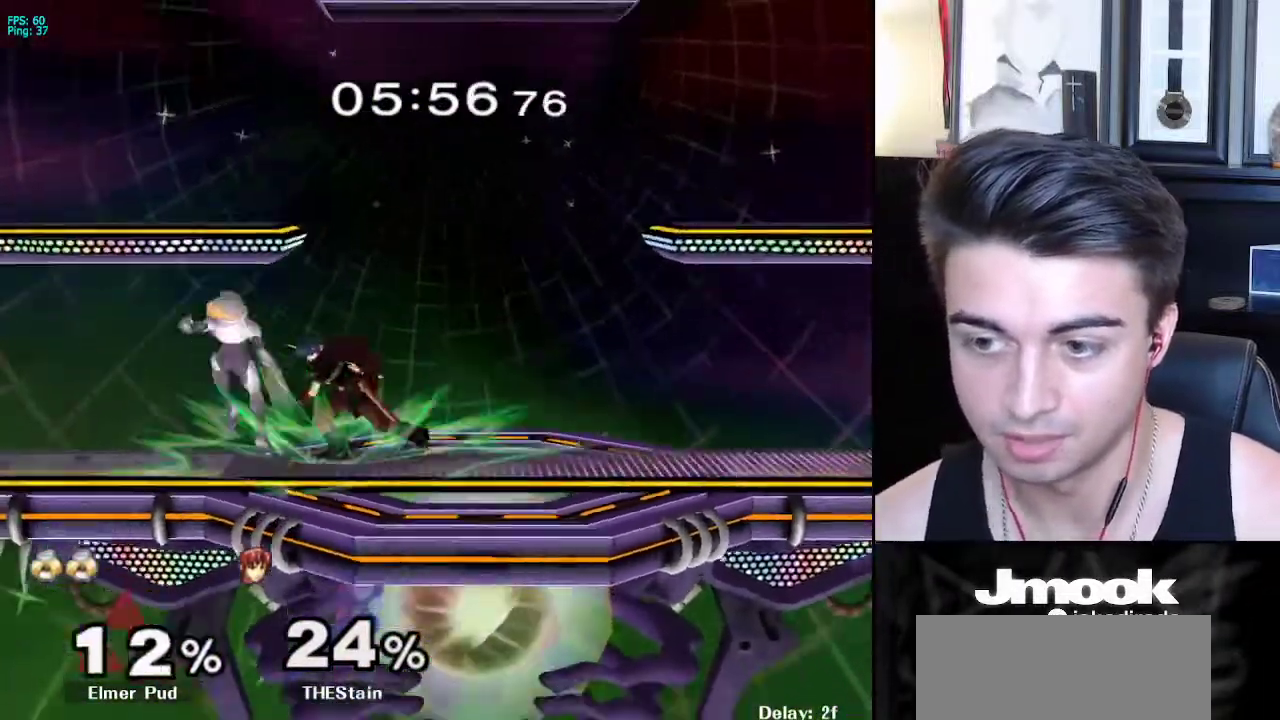
{"buttons": [], "left_stick": "left", "right_stick": "center", "events": [[17, "A", "down"], [17, "B", "up"], [50, "A", "up"], [183, "R1", "down"], [483, "R1", "up"]]}
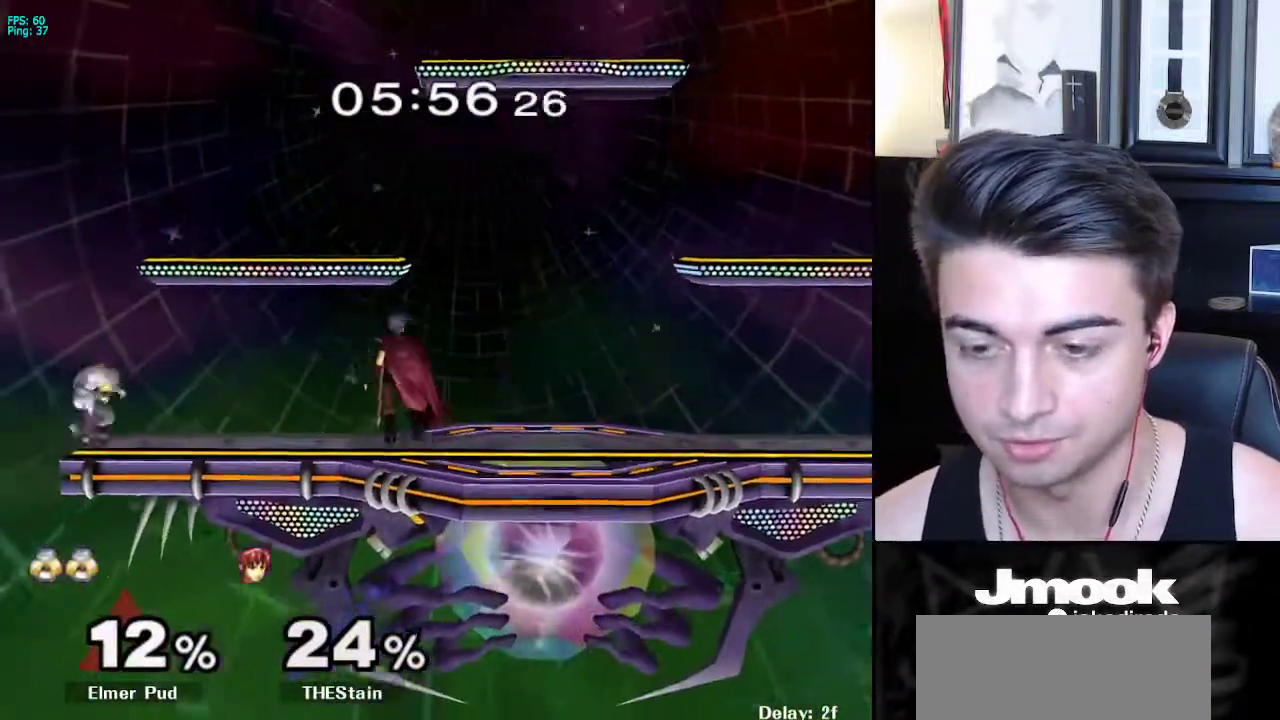
{"buttons": [], "left_stick": "down", "right_stick": "center", "events": [[67, "left_stick", "center"], [250, "R1", "down"], [250, "left_stick", "down"], [250, "right_stick", "down"], [433, "R1", "up"], [450, "right_stick", "center"]]}
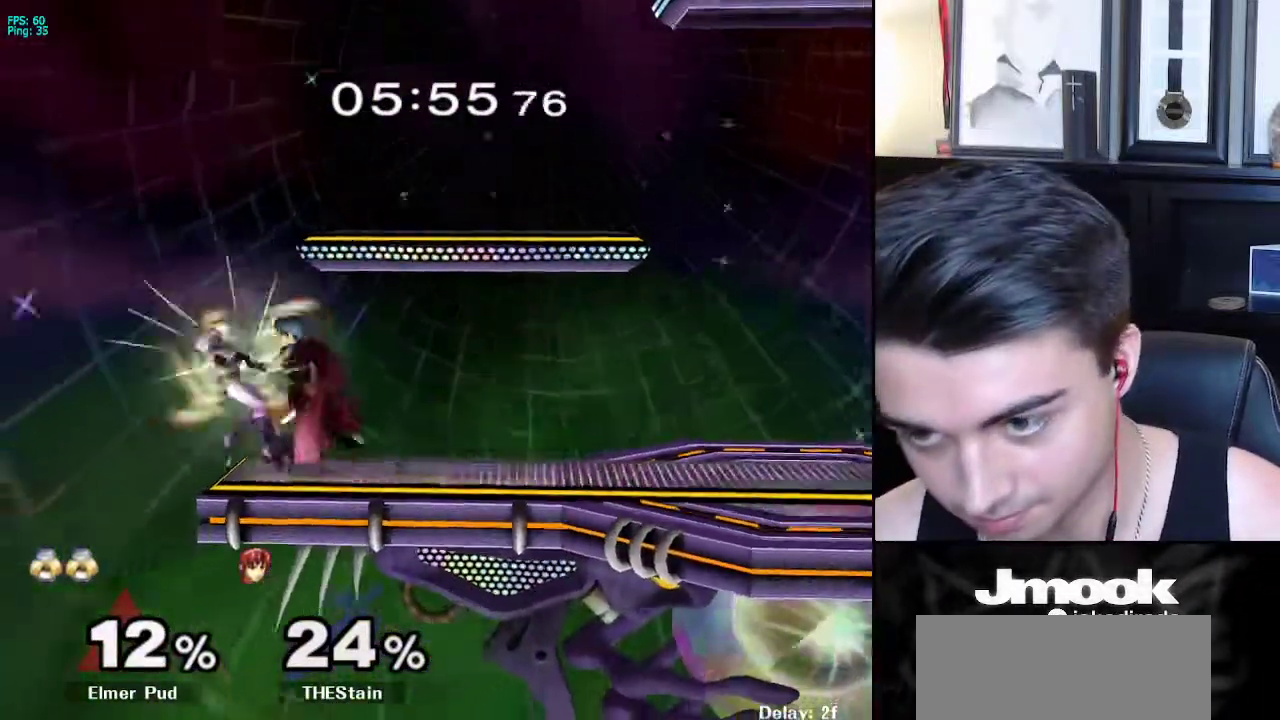
{"buttons": ["A"], "left_stick": "down", "right_stick": "center", "events": [[50, "A", "down"], [183, "A", "up"], [183, "X", "down"], [217, "A", "down"], [217, "X", "up"], [250, "A", "up"], [250, "B", "down"], [283, "A", "down"], [283, "B", "up"], [383, "A", "up"], [383, "B", "down"], [400, "A", "down"], [400, "B", "up"], [450, "A", "up"], [450, "X", "down"], [483, "A", "down"], [483, "X", "up"]]}
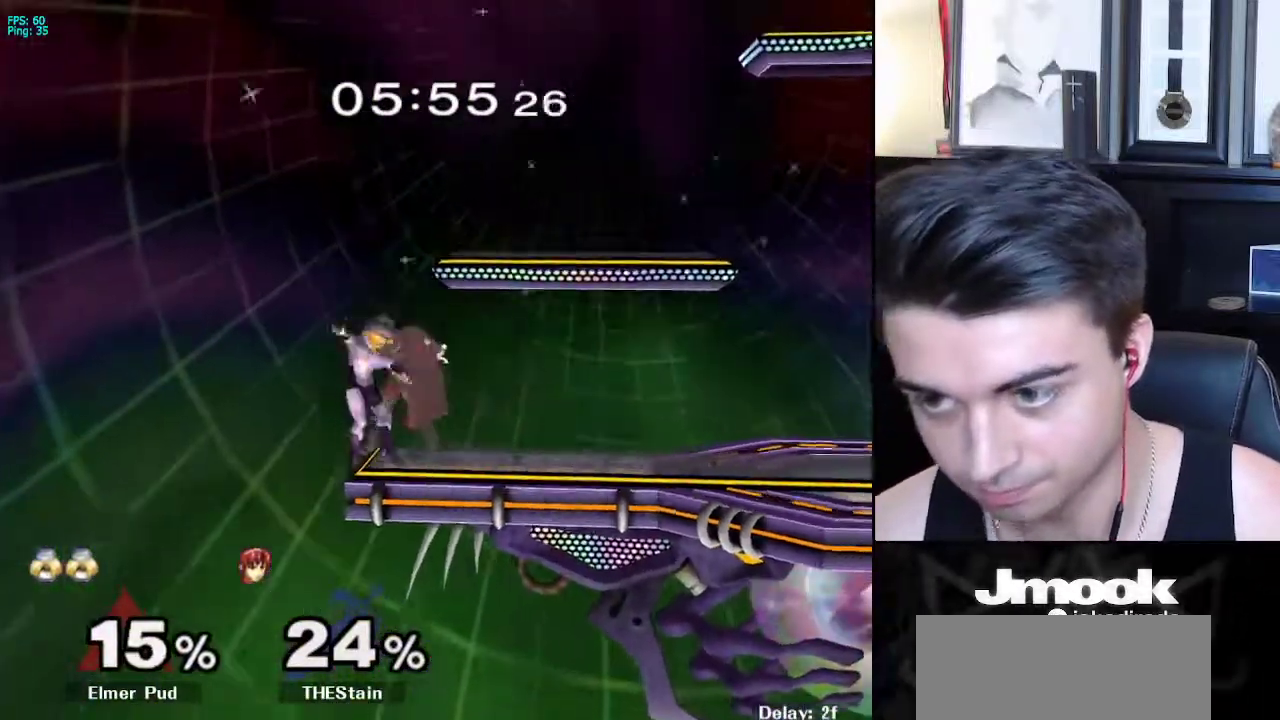
{"buttons": [], "left_stick": "right", "right_stick": "center", "events": [[17, "B", "down"], [33, "B", "up"], [67, "A", "up"], [67, "X", "down"], [83, "A", "down"], [100, "X", "up"], [183, "A", "up"], [183, "X", "down"], [217, "A", "down"], [217, "X", "up"], [250, "A", "up"], [250, "B", "down"], [283, "B", "up"], [367, "left_stick", "right"]]}
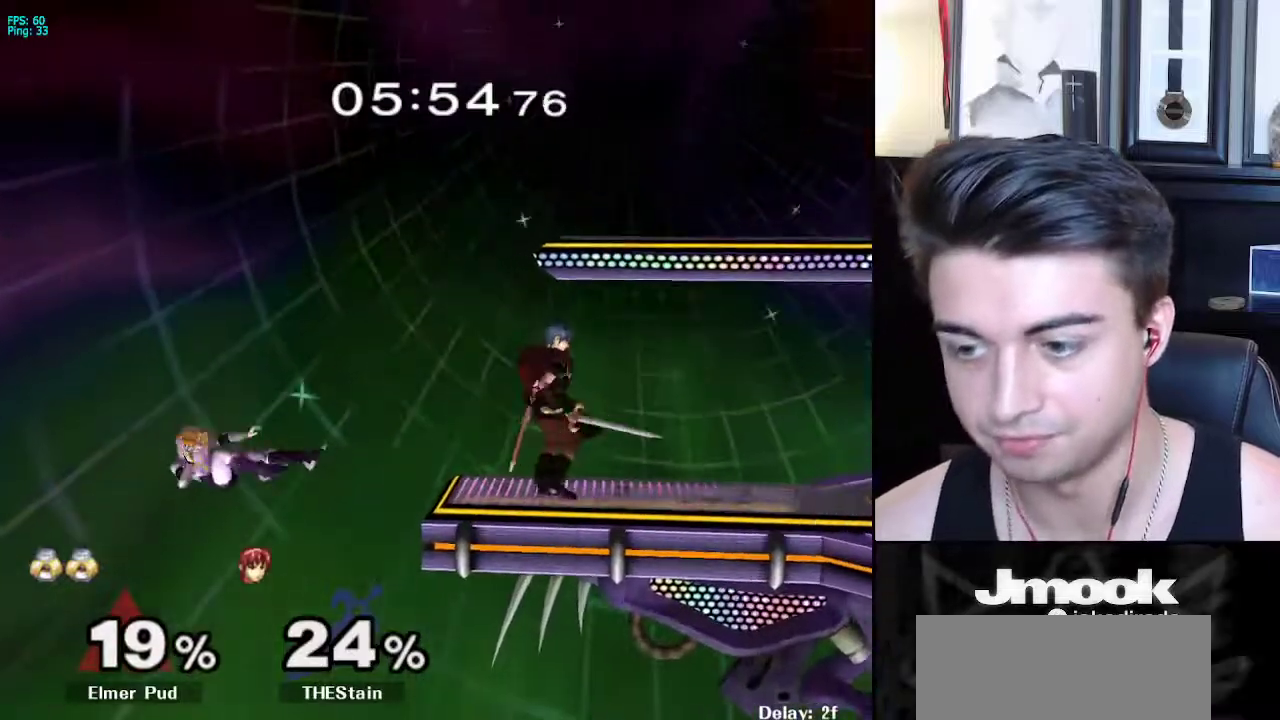
{"buttons": [], "left_stick": "right", "right_stick": "center", "events": []}
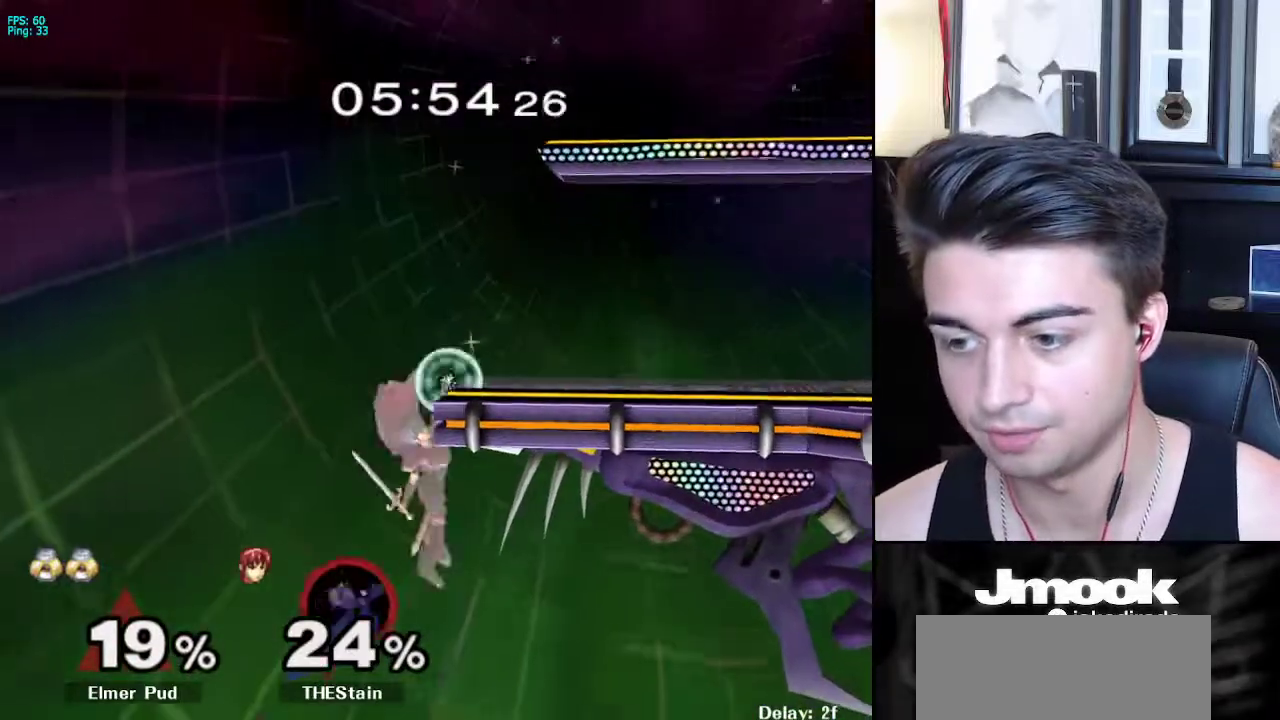
{"buttons": [], "left_stick": "up-right", "right_stick": "center", "events": [[100, "X", "down"], [217, "X", "up"], [417, "left_stick", "up-right"]]}